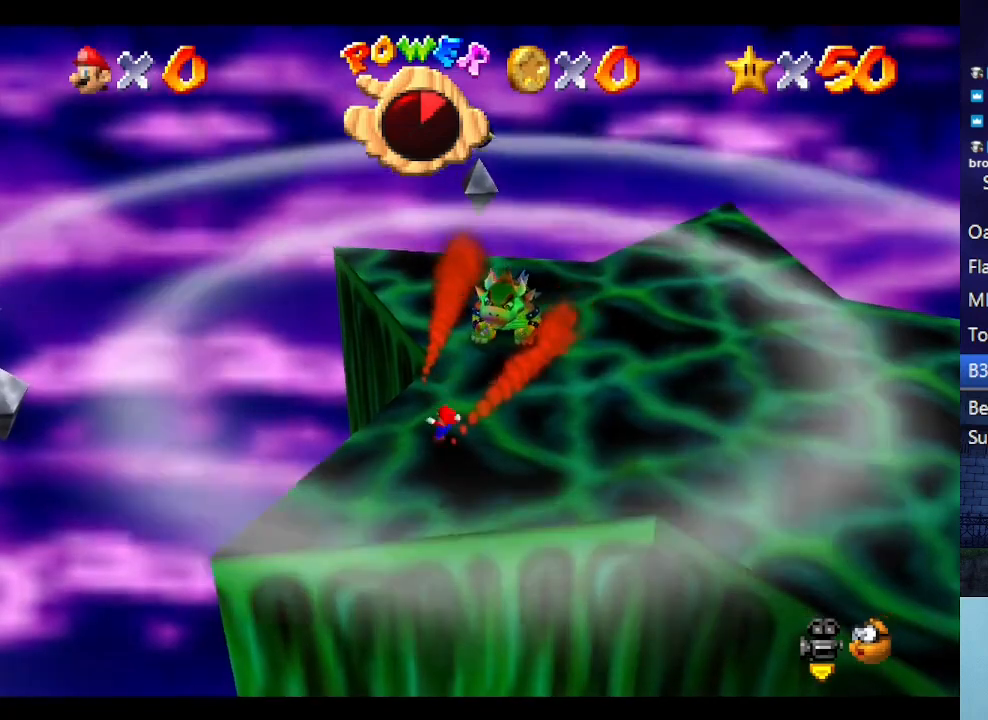
Gameplay with a controller (Nintendo layout); each line is a JSON object with the inputs held at the frame after it. "events" lists button and stick changes between this image and that frame as [ms after this image, input, new state], when the widget could be followed in between. Not read: L3 R3.
{"buttons": [], "left_stick": "center", "events": []}
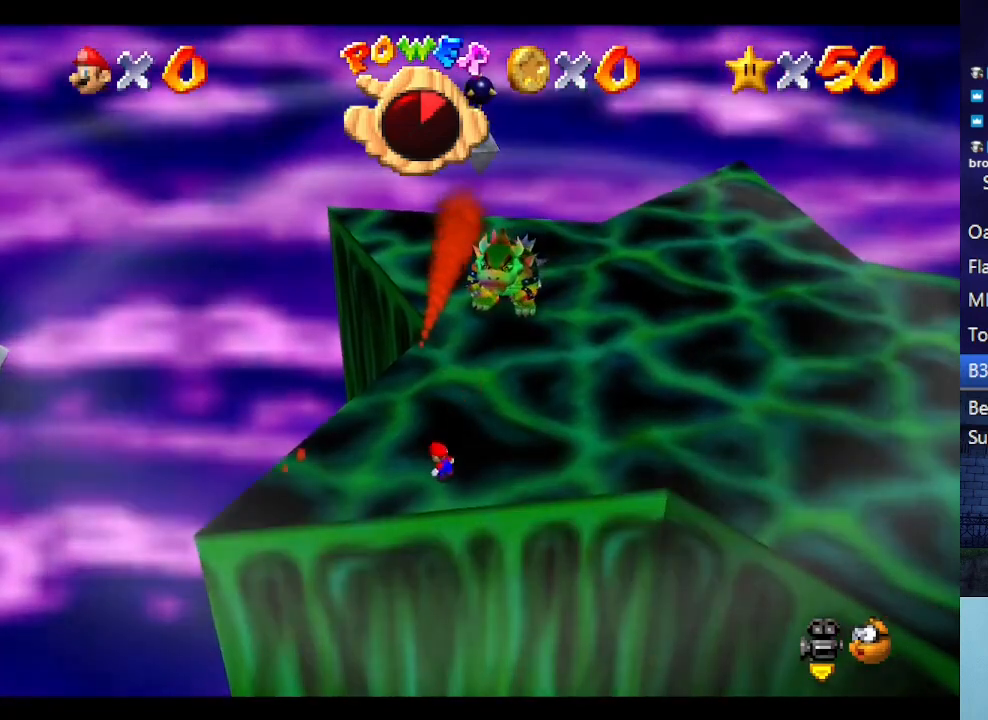
{"buttons": [], "left_stick": "center", "events": []}
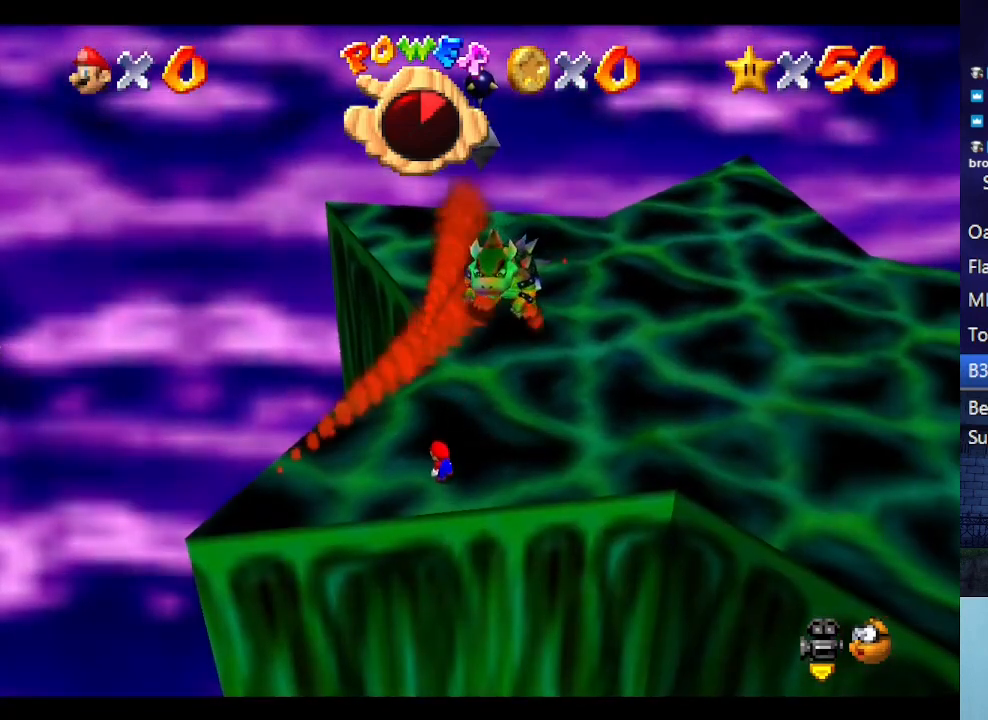
{"buttons": [], "left_stick": "down-left", "events": [[333, "left_stick", "down-left"]]}
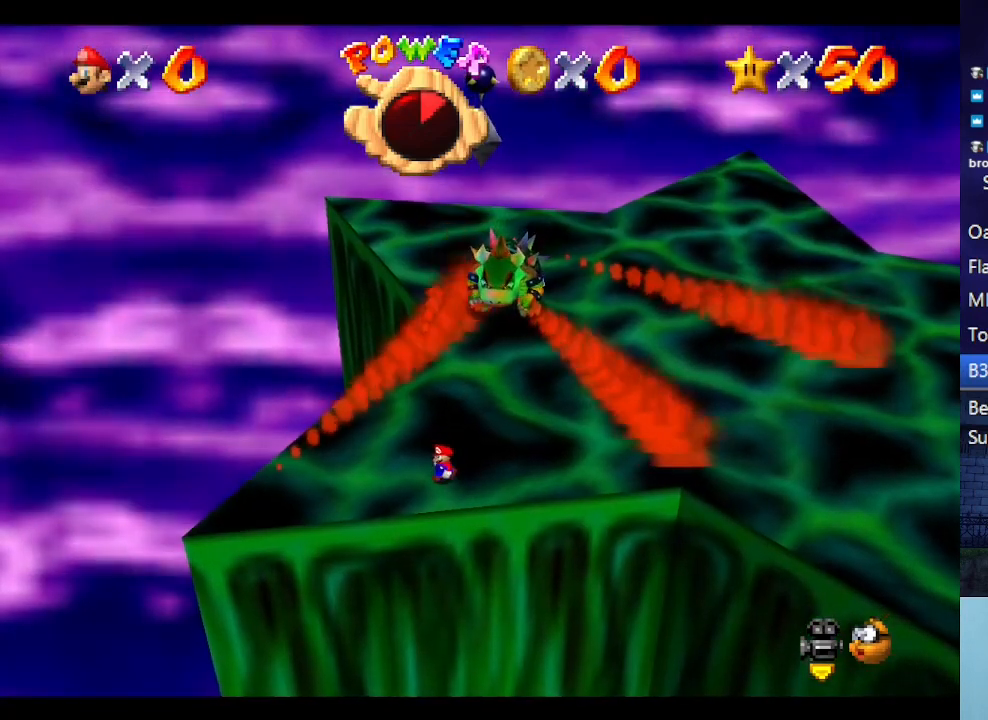
{"buttons": [], "left_stick": "center", "events": [[200, "left_stick", "center"]]}
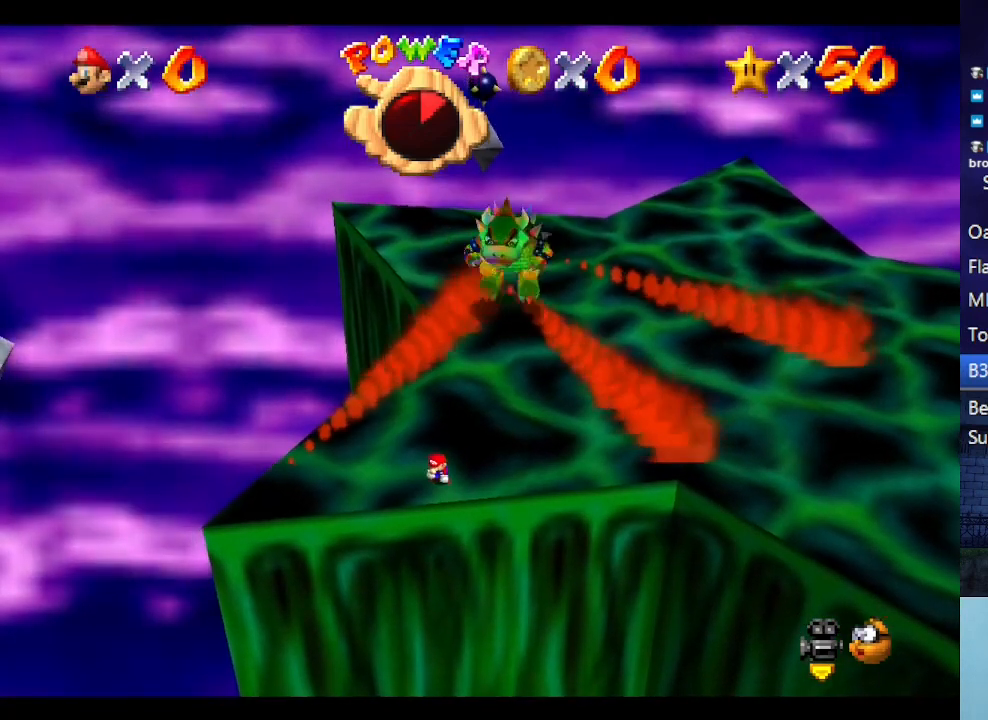
{"buttons": [], "left_stick": "center", "events": []}
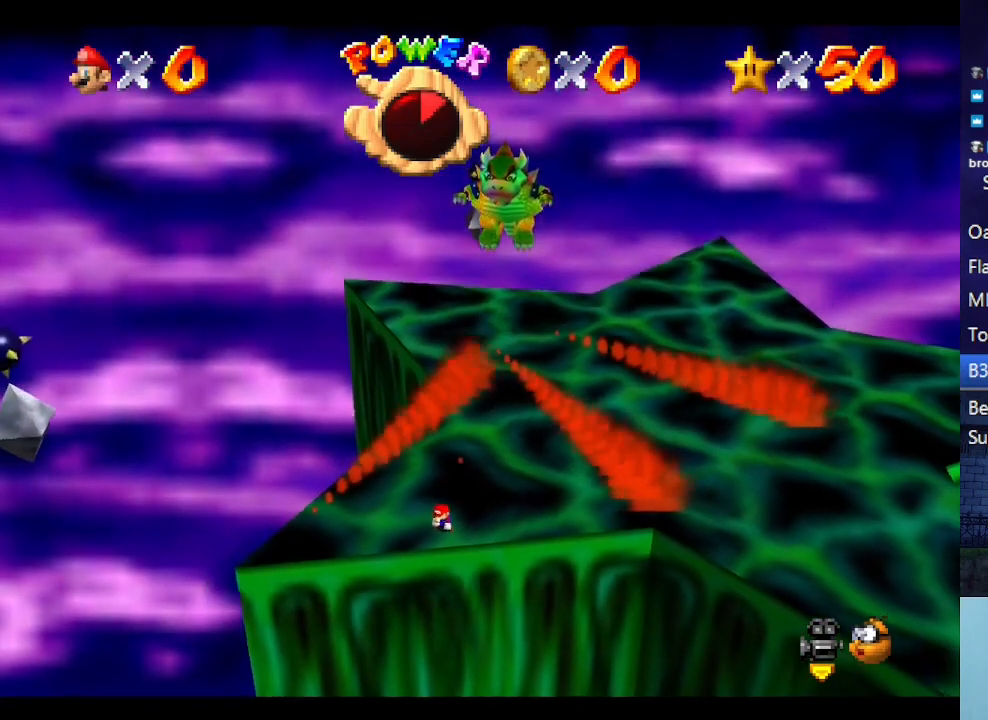
{"buttons": [], "left_stick": "center", "events": [[200, "left_stick", "down-left"], [367, "left_stick", "center"]]}
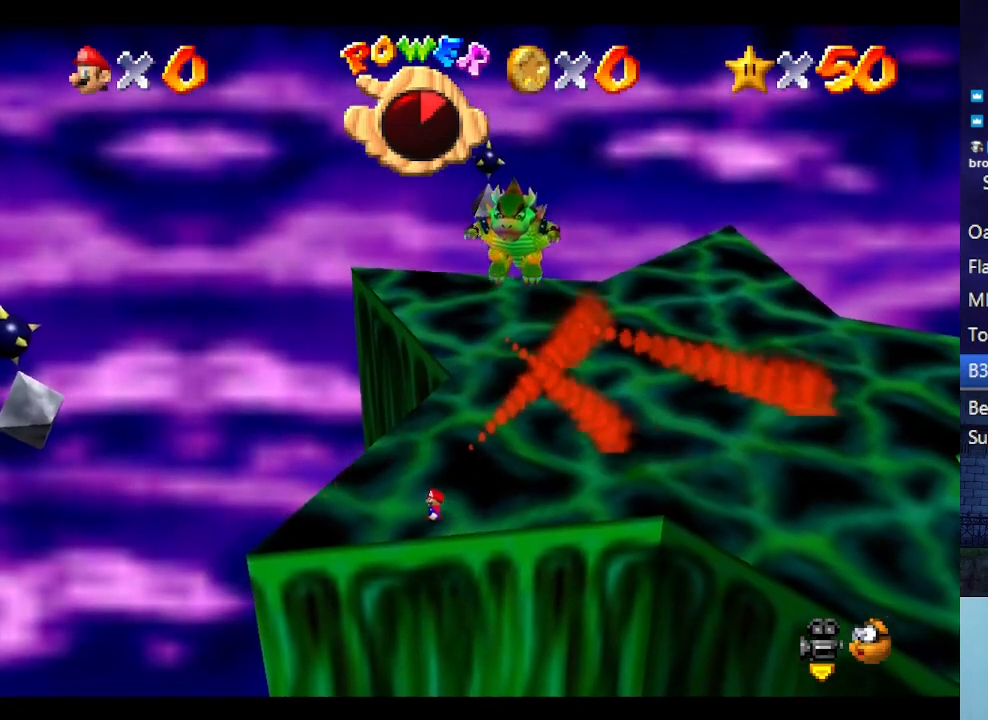
{"buttons": [], "left_stick": "center", "events": []}
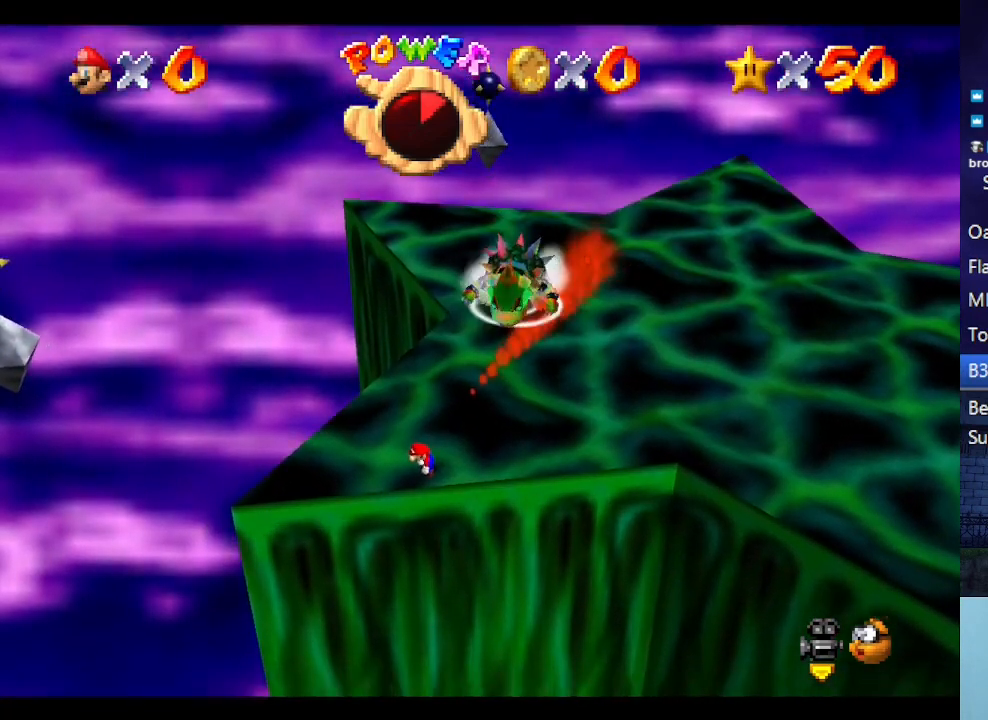
{"buttons": ["A"], "left_stick": "center", "events": [[500, "A", "down"]]}
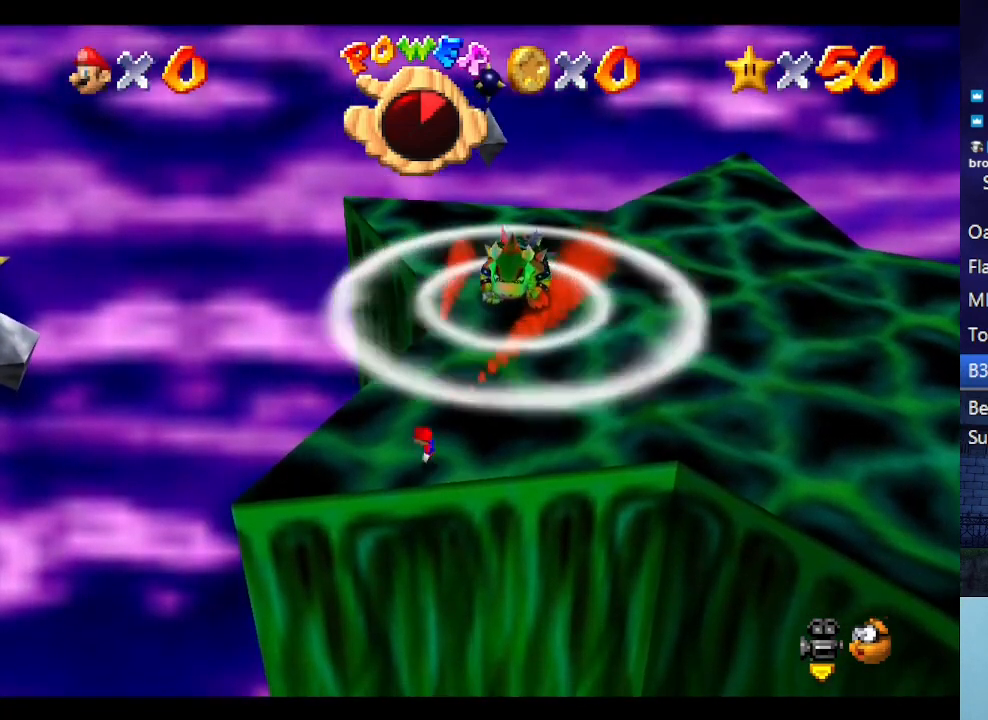
{"buttons": [], "left_stick": "center", "events": [[200, "B", "down"], [333, "B", "up"], [367, "A", "up"]]}
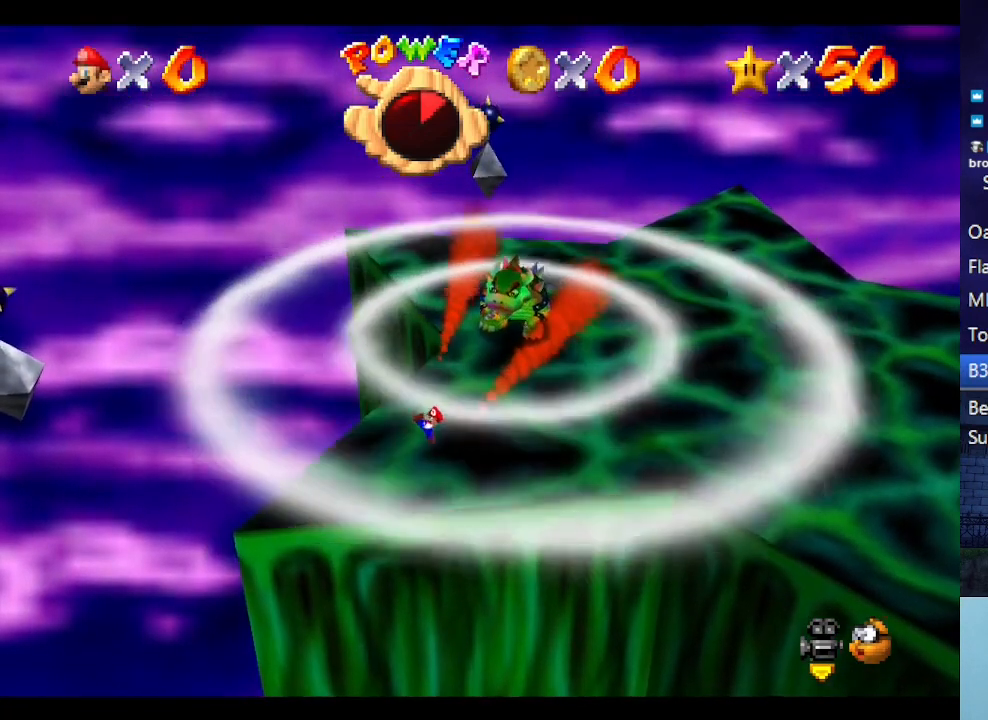
{"buttons": ["A"], "left_stick": "center", "events": [[333, "A", "down"]]}
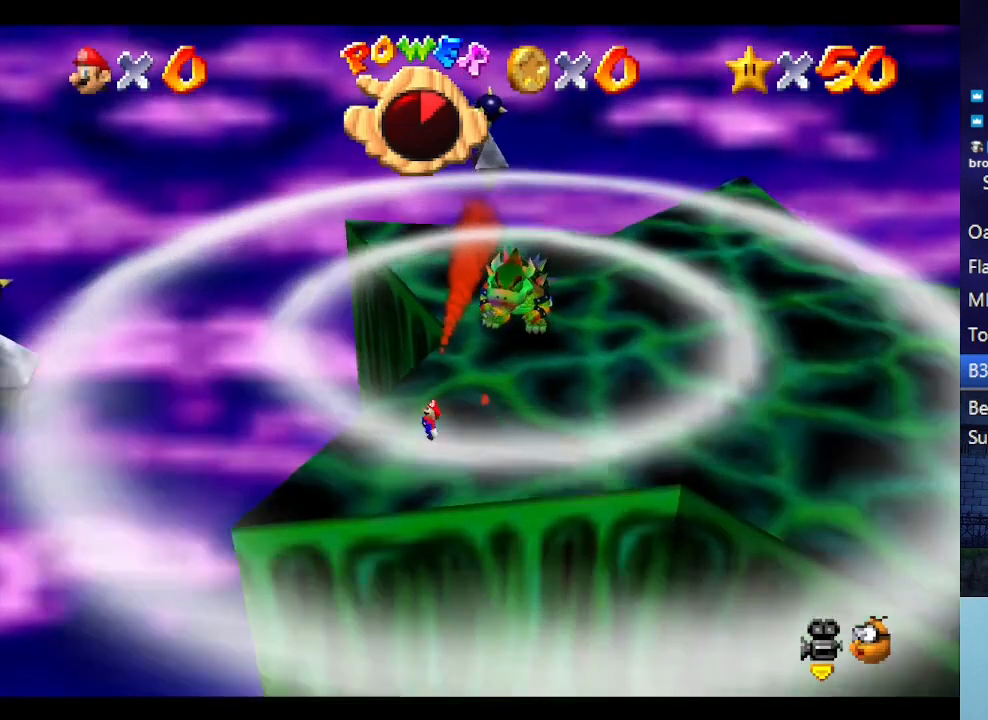
{"buttons": [], "left_stick": "center", "events": [[233, "B", "down"], [433, "B", "up"], [467, "A", "up"]]}
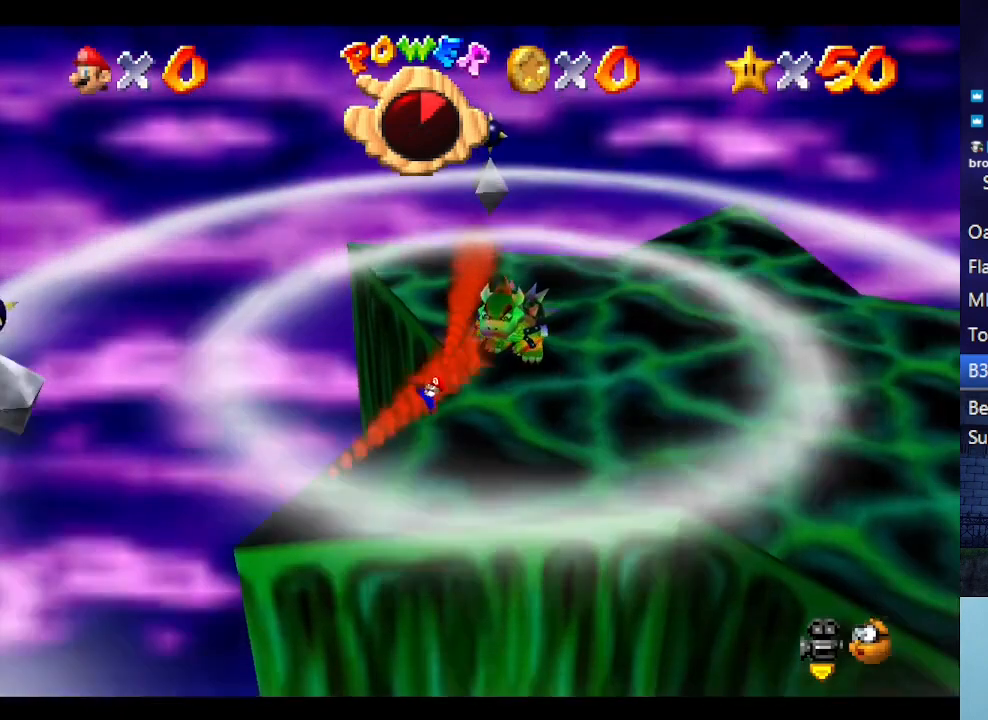
{"buttons": [], "left_stick": "center", "events": []}
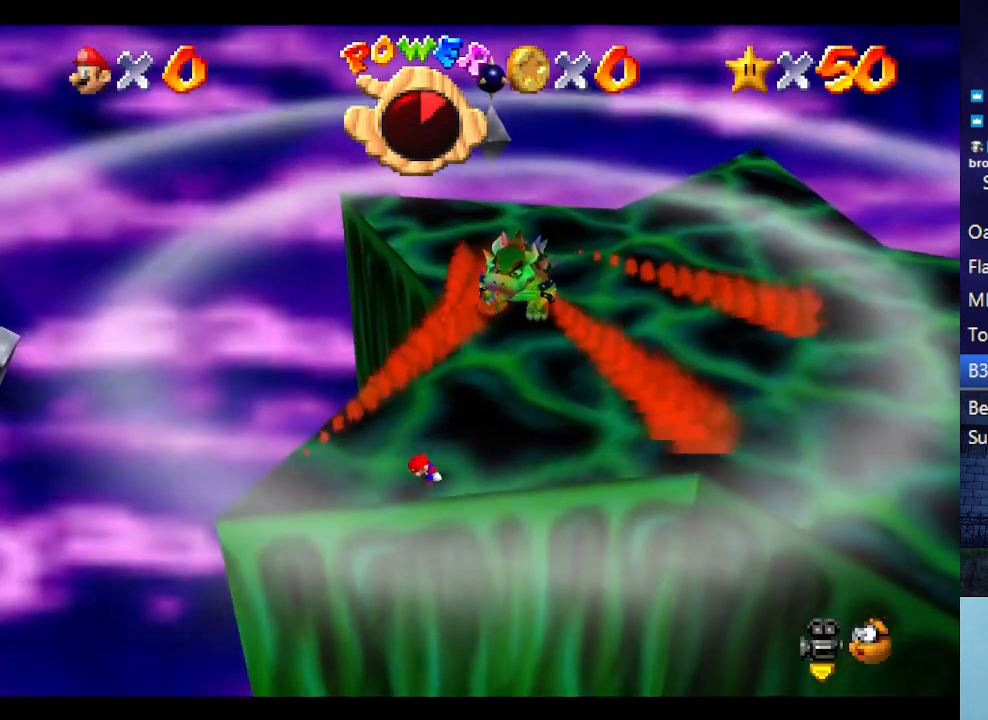
{"buttons": [], "left_stick": "center", "events": []}
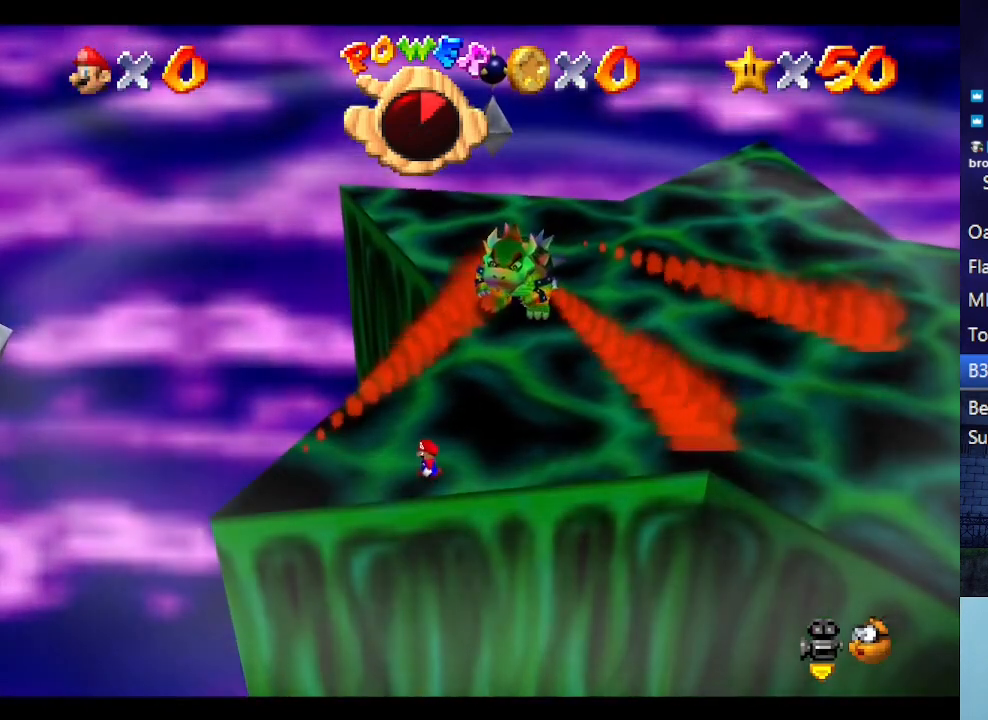
{"buttons": [], "left_stick": "down-left", "events": [[200, "left_stick", "down-left"]]}
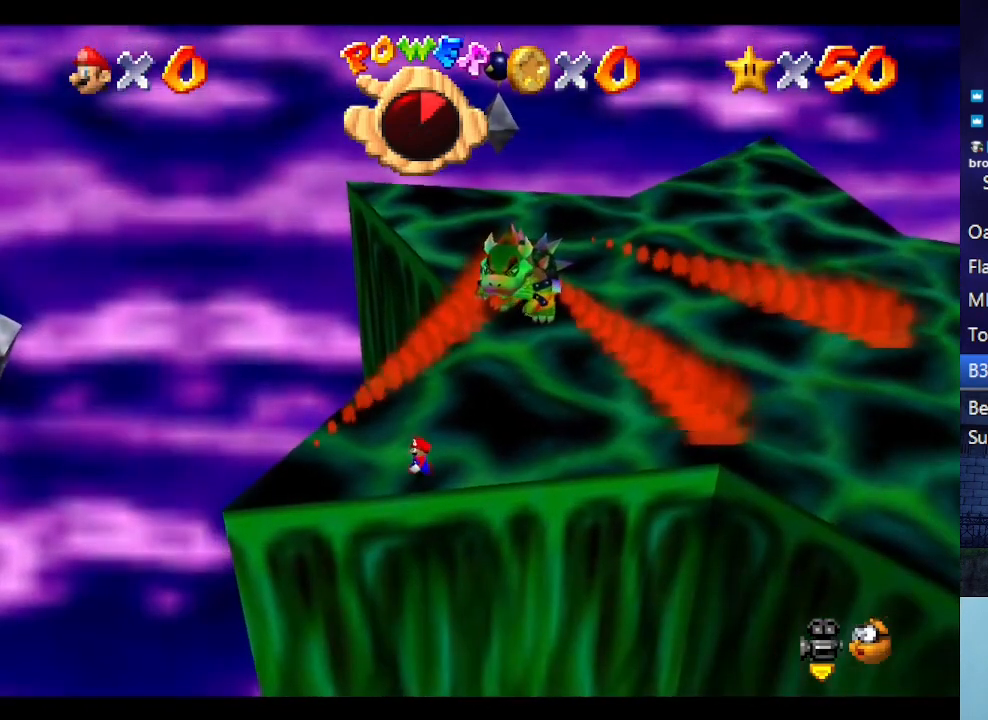
{"buttons": [], "left_stick": "center", "events": [[333, "left_stick", "center"]]}
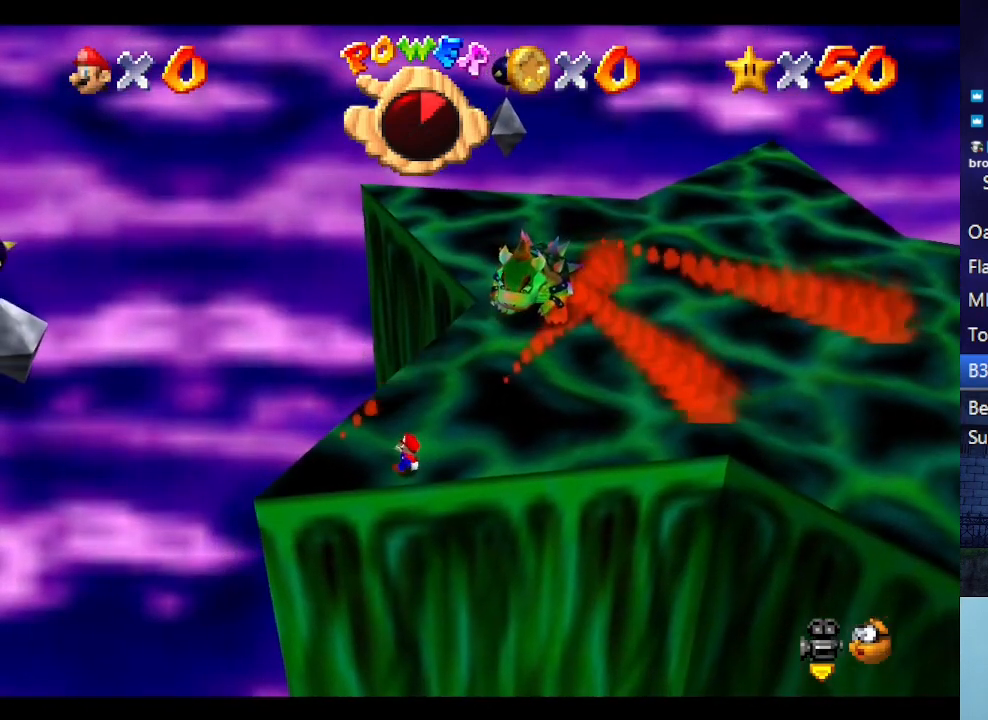
{"buttons": ["Z"], "left_stick": "center", "events": [[433, "Z", "down"]]}
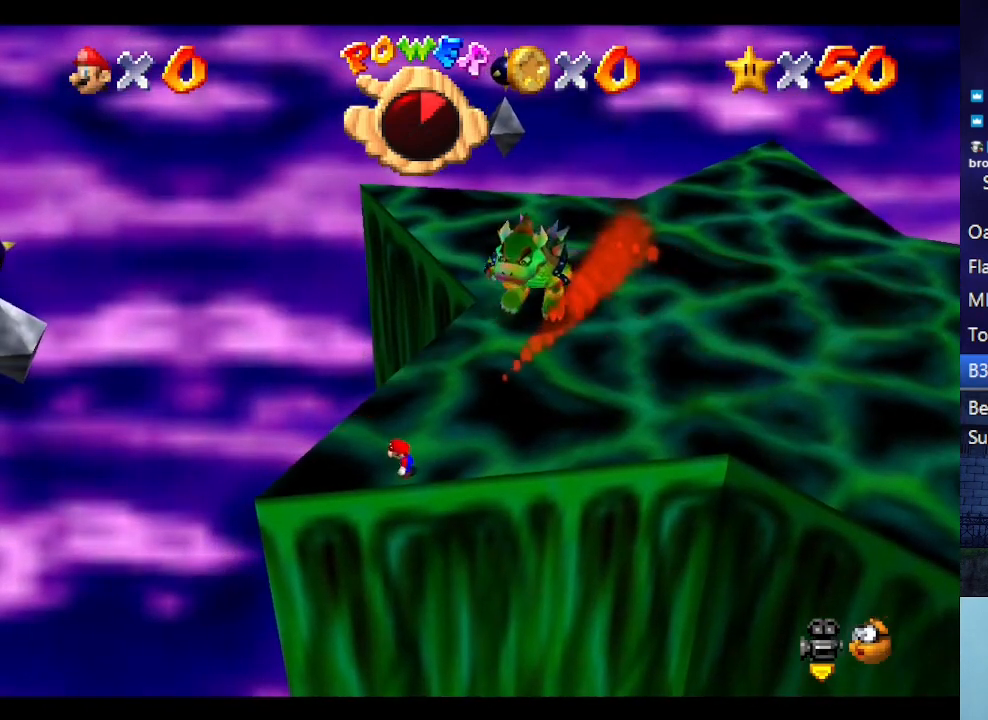
{"buttons": [], "left_stick": "center", "events": [[267, "Z", "up"]]}
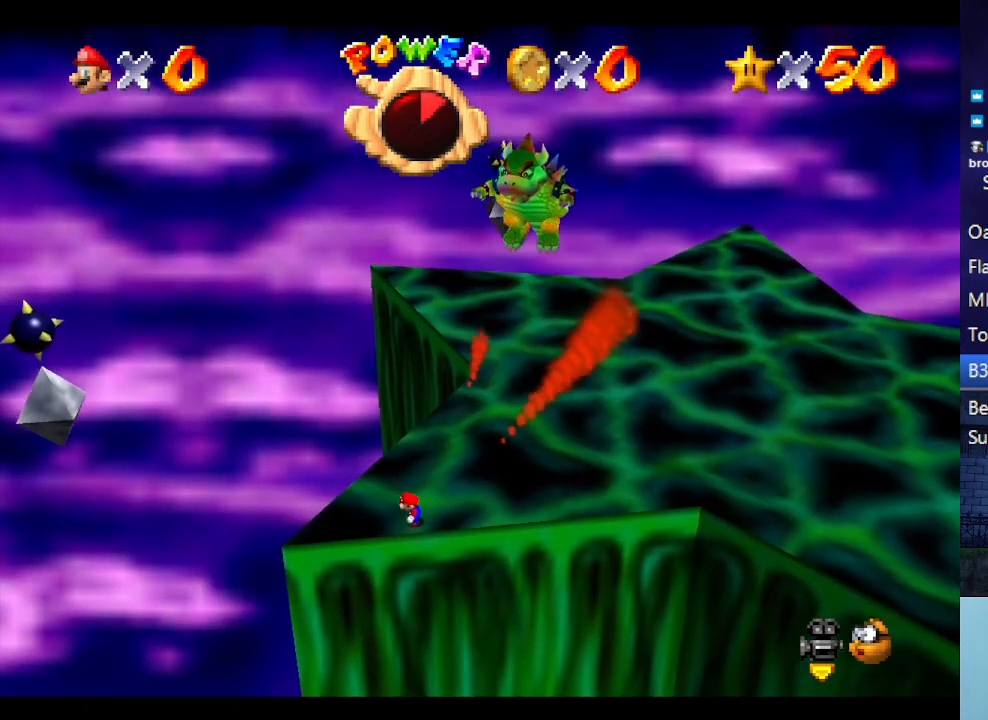
{"buttons": [], "left_stick": "center", "events": []}
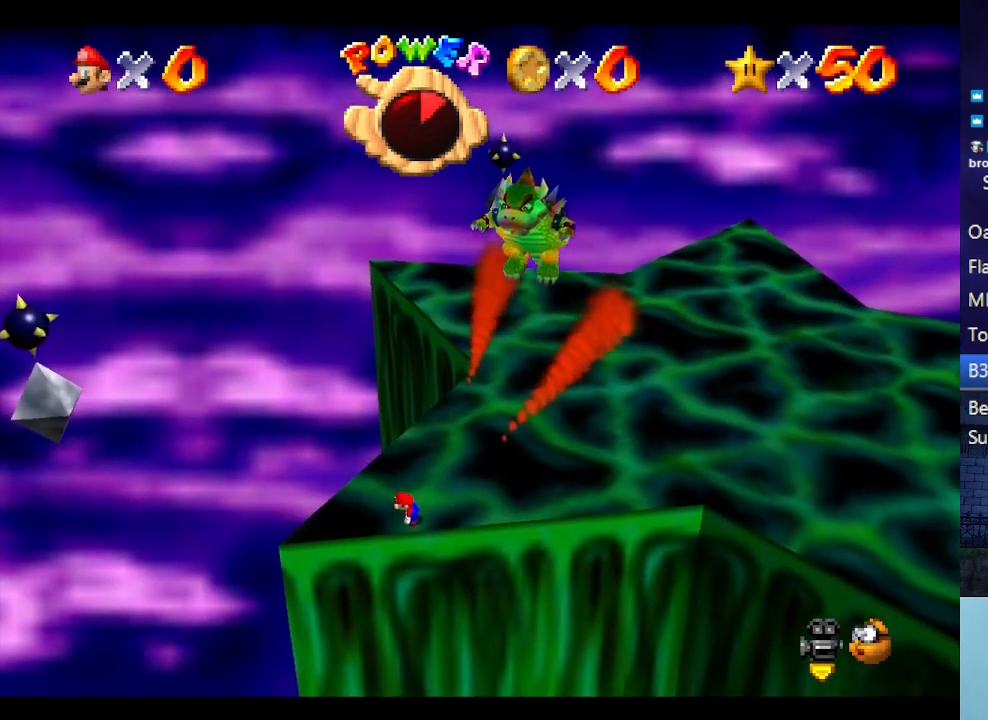
{"buttons": [], "left_stick": "center", "events": []}
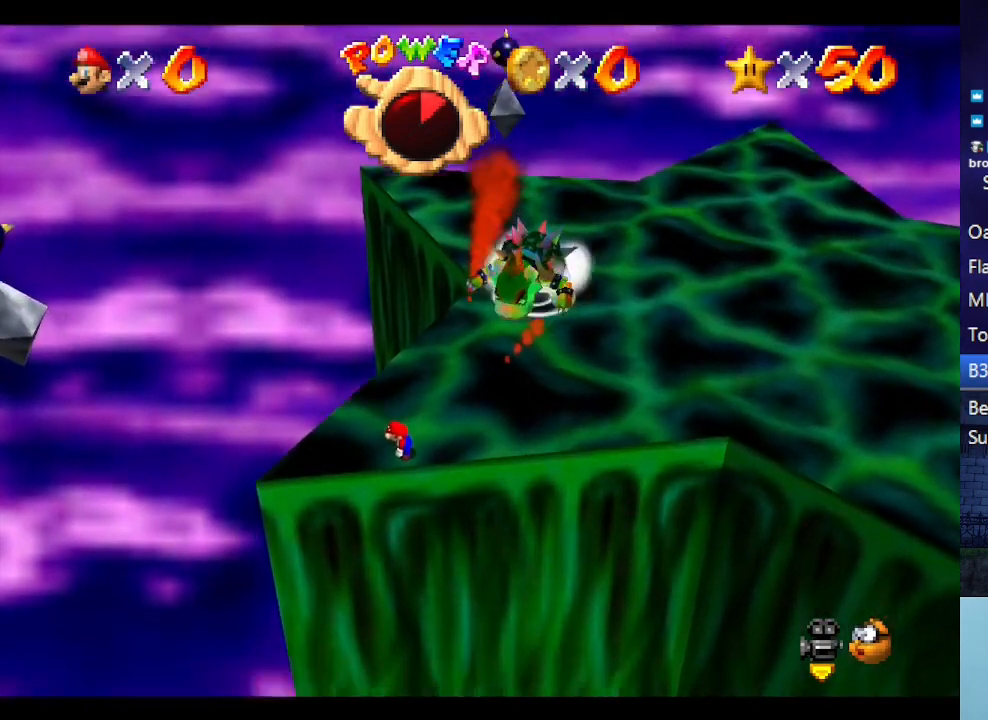
{"buttons": ["A"], "left_stick": "center", "events": [[433, "A", "down"]]}
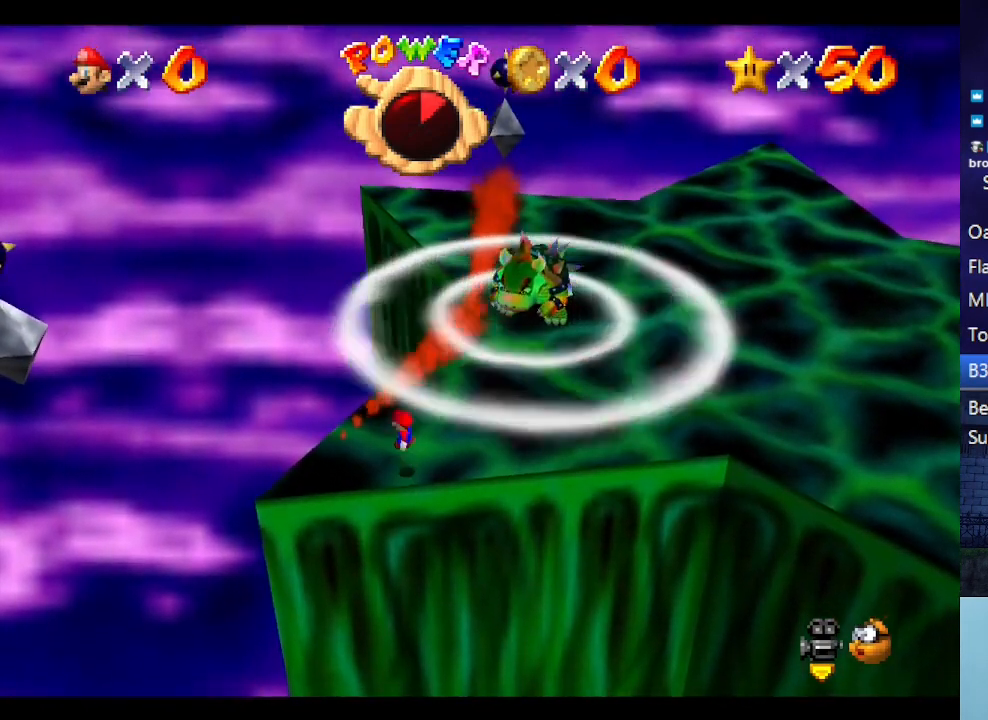
{"buttons": [], "left_stick": "center", "events": [[300, "B", "down"], [433, "B", "up"], [467, "A", "up"]]}
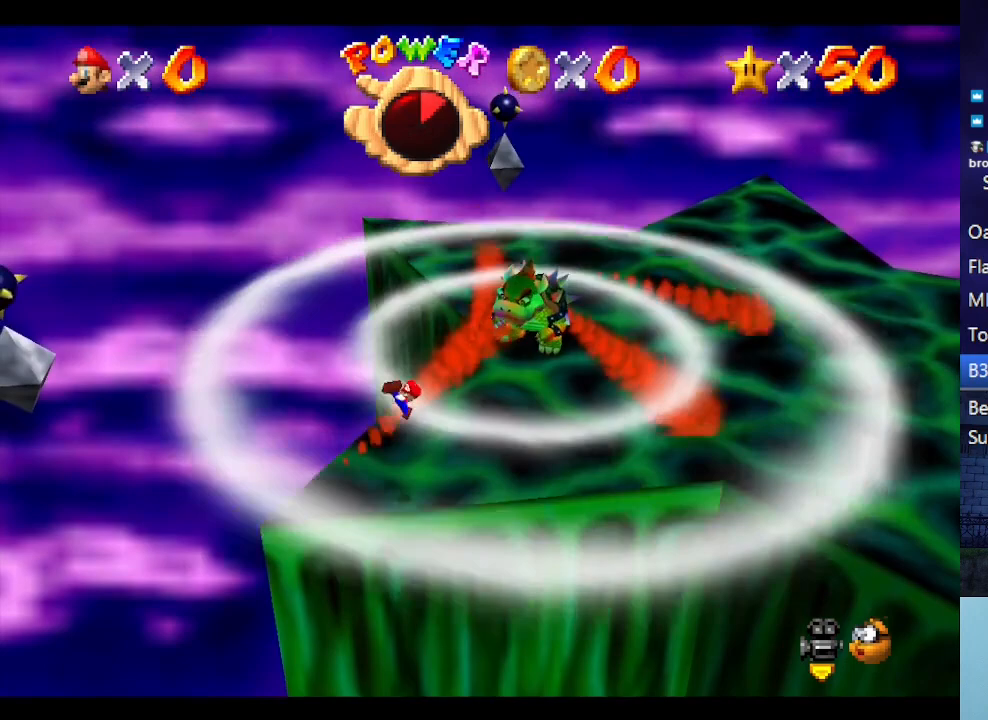
{"buttons": ["A"], "left_stick": "center", "events": [[433, "A", "down"]]}
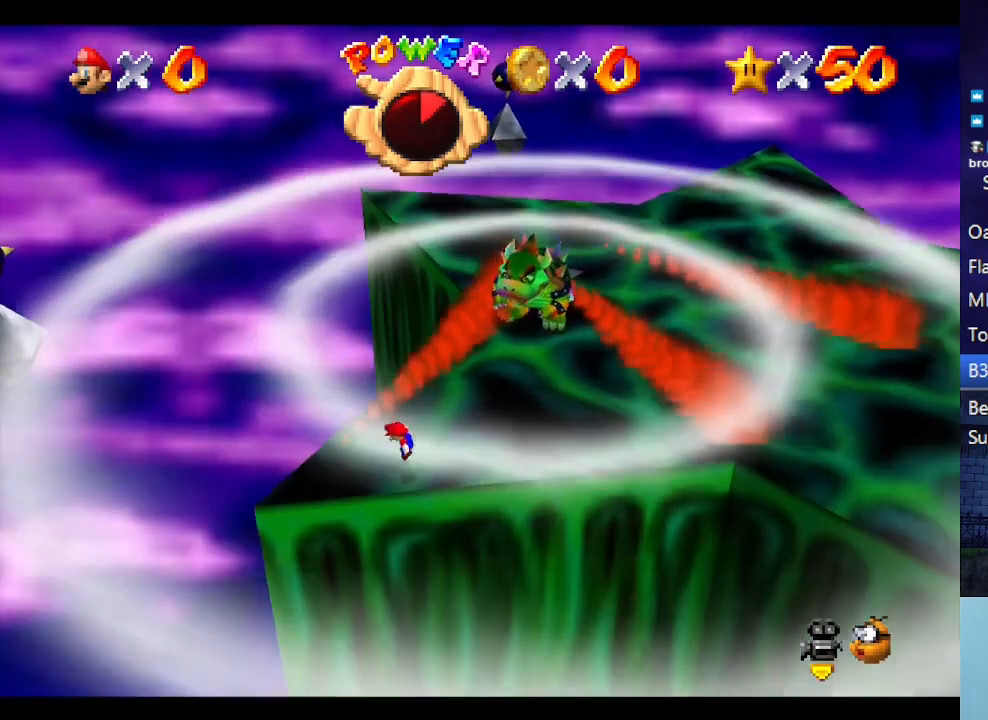
{"buttons": ["B"], "left_stick": "center", "events": [[233, "A", "up"], [433, "B", "down"]]}
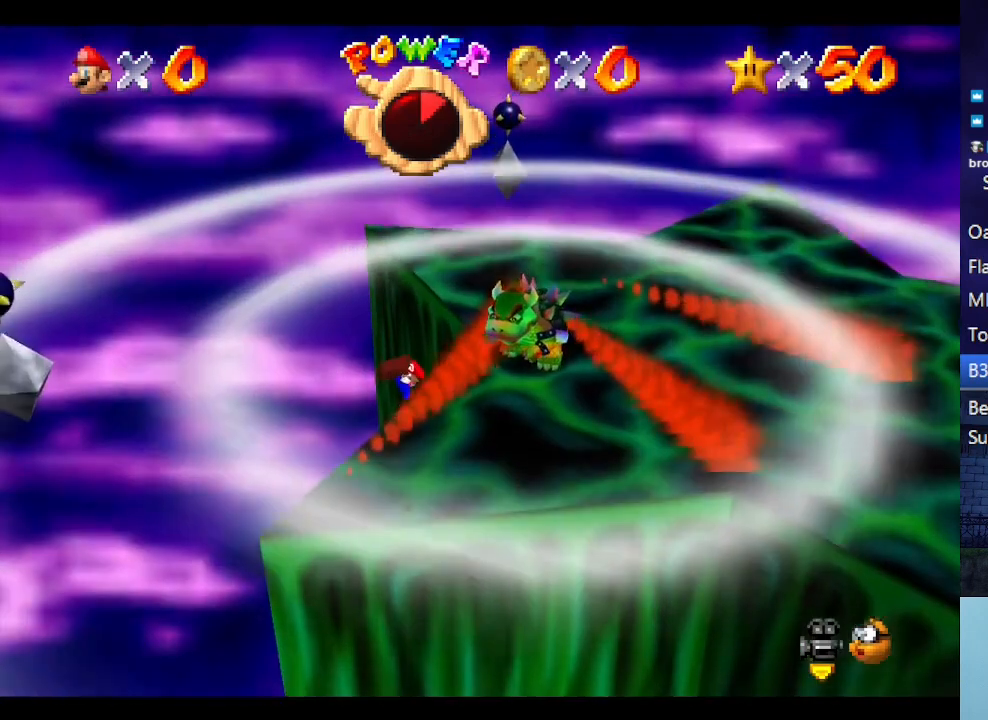
{"buttons": [], "left_stick": "center", "events": [[33, "B", "up"], [167, "left_stick", "left"], [400, "left_stick", "center"]]}
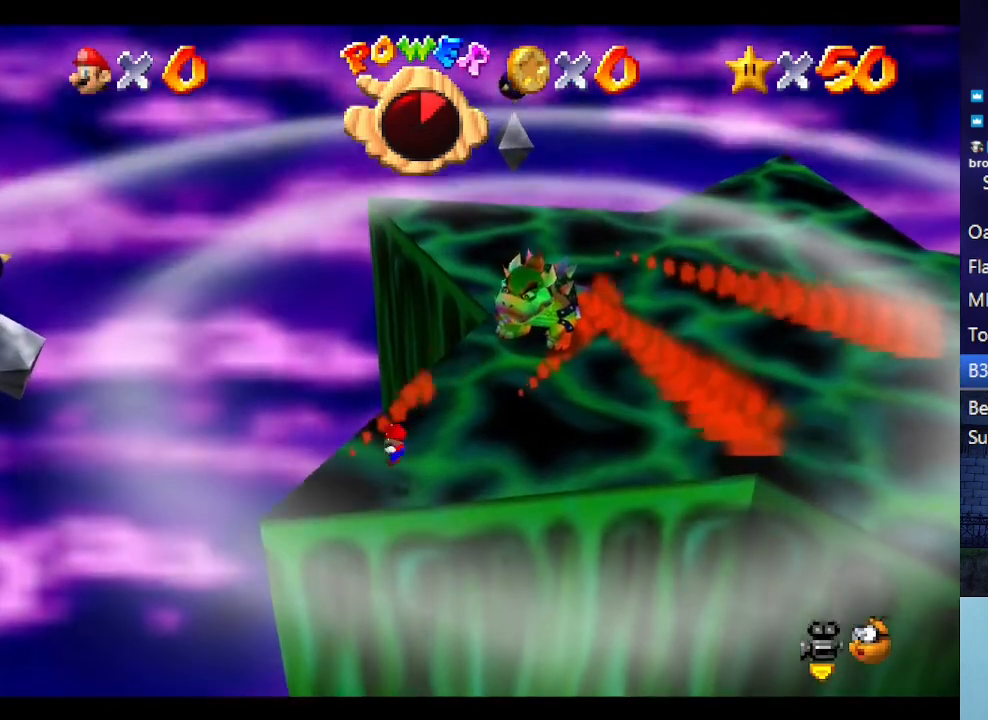
{"buttons": [], "left_stick": "center", "events": [[433, "left_stick", "left"], [500, "left_stick", "center"]]}
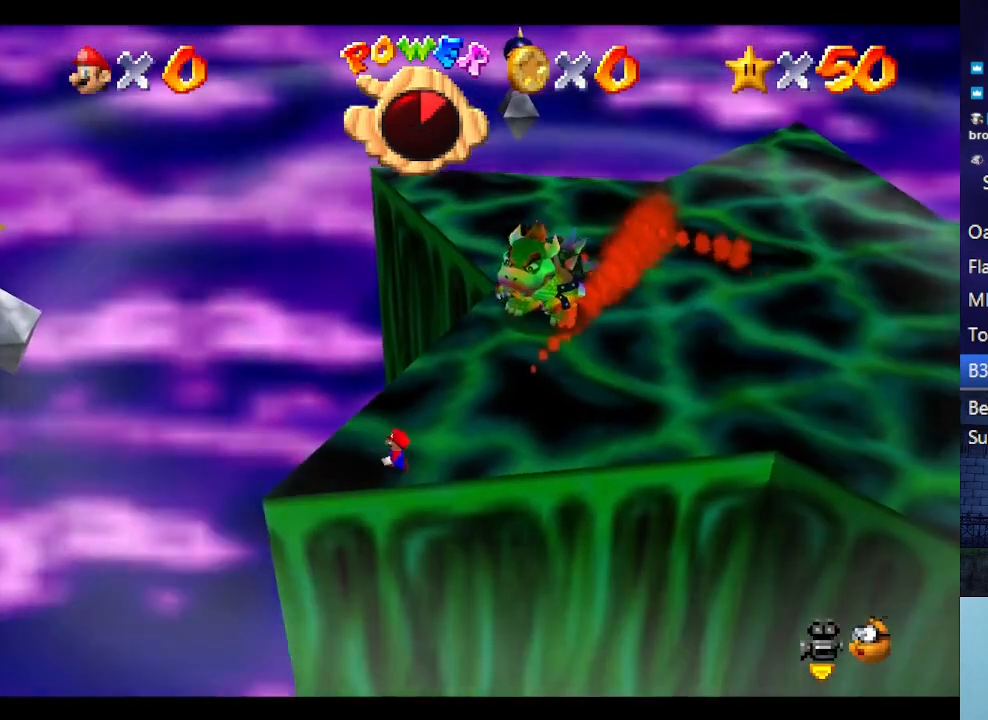
{"buttons": [], "left_stick": "center", "events": []}
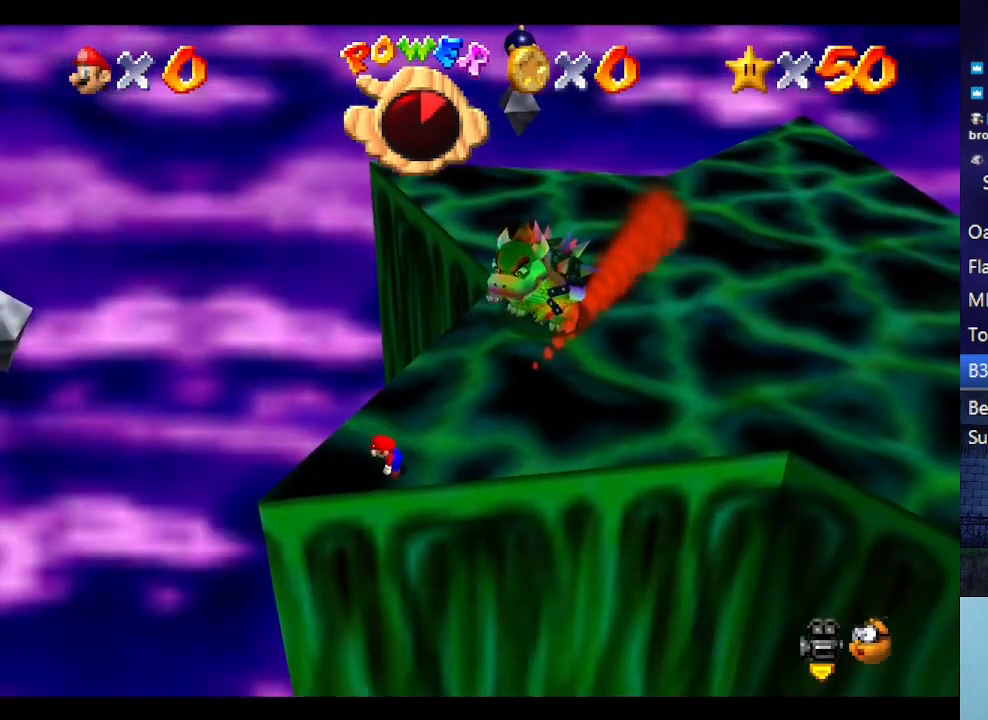
{"buttons": [], "left_stick": "center", "events": []}
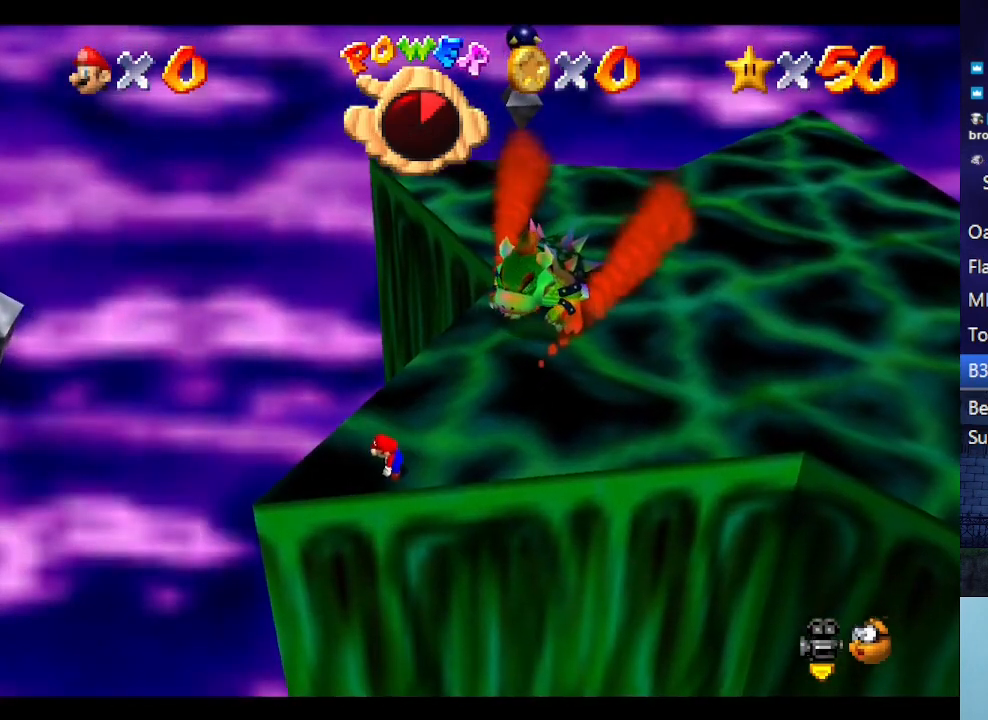
{"buttons": ["Z"], "left_stick": "center", "events": [[167, "Z", "down"]]}
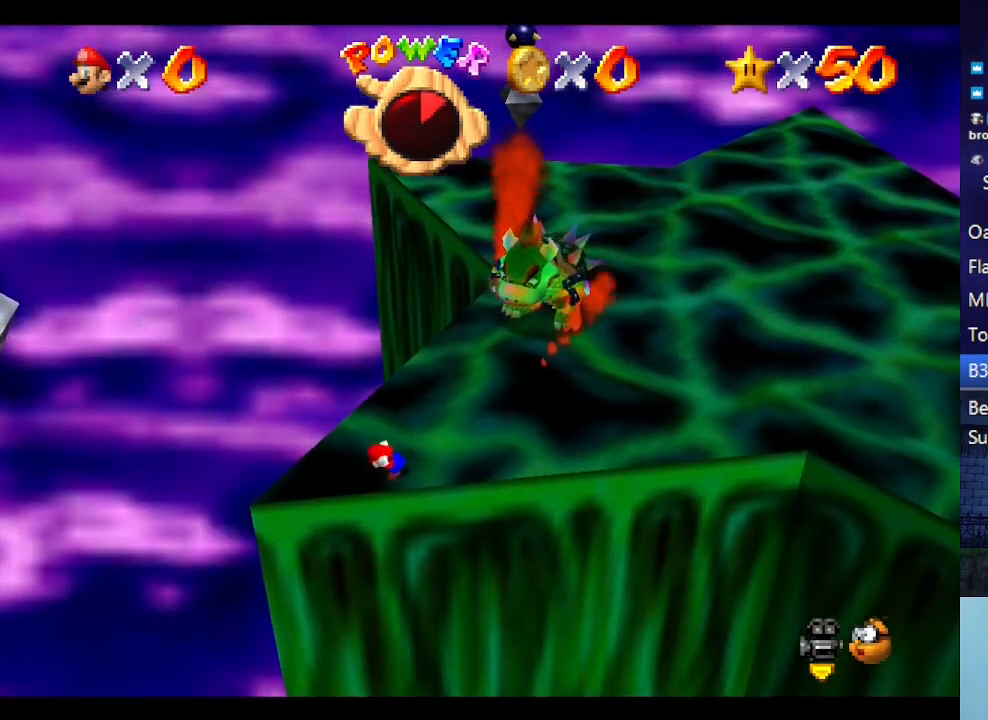
{"buttons": ["Z"], "left_stick": "center", "events": []}